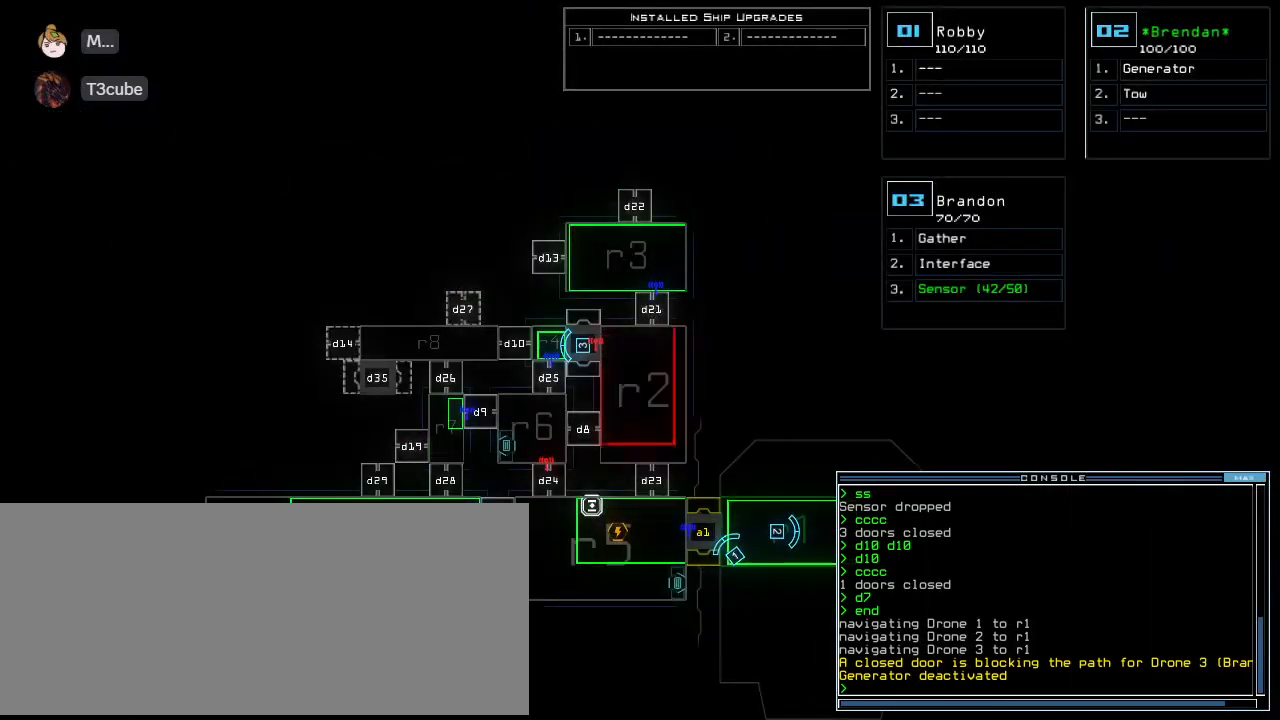
Gameplay with keyboard; each line is a JSON object with the keys held at the frame after it. "events" lists presses ("down") and releases ("up") of ".", "0", "1", "2", "3", "4", "5", "6", "7", "8", "9", "a", "b", "backspace", "c", "caps_lock", "comma", "ctrl_l", "ctrl_r", "d", "down", "e", "equals", "escape", "f", "f6", "g", "h", "i", "j", "k", "l", "left", "m", "minus", "n", "o", "p", "q", "quote", "r", "return", "right", "s", "semicolon", "shift_l", "shift_r", "space", "t", "tab", "tilde", "u", "up", "v", "w", "x", "y" and "z" between this image and that frame as [ms after this image, input, new state], when the widget could be followed in between. No other keys are recorded. Mouse input is not recorded. Not read: other_keys.
{"keys": [], "events": []}
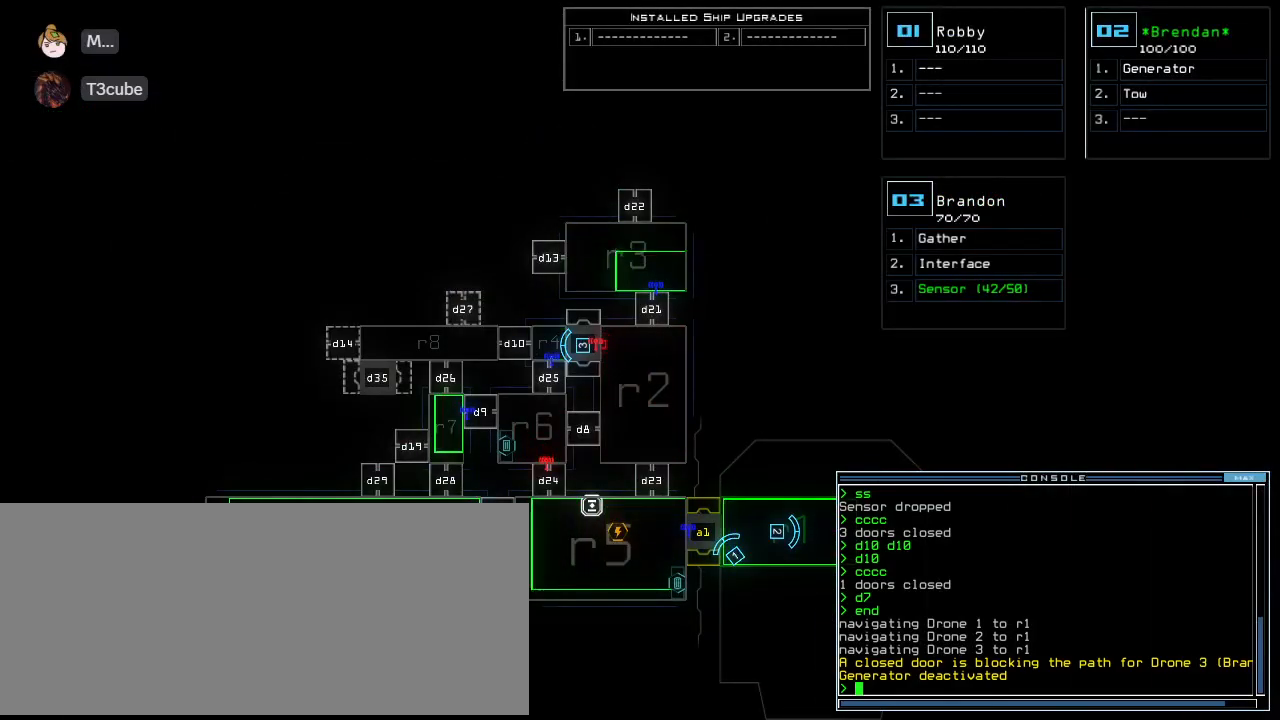
{"keys": [], "events": []}
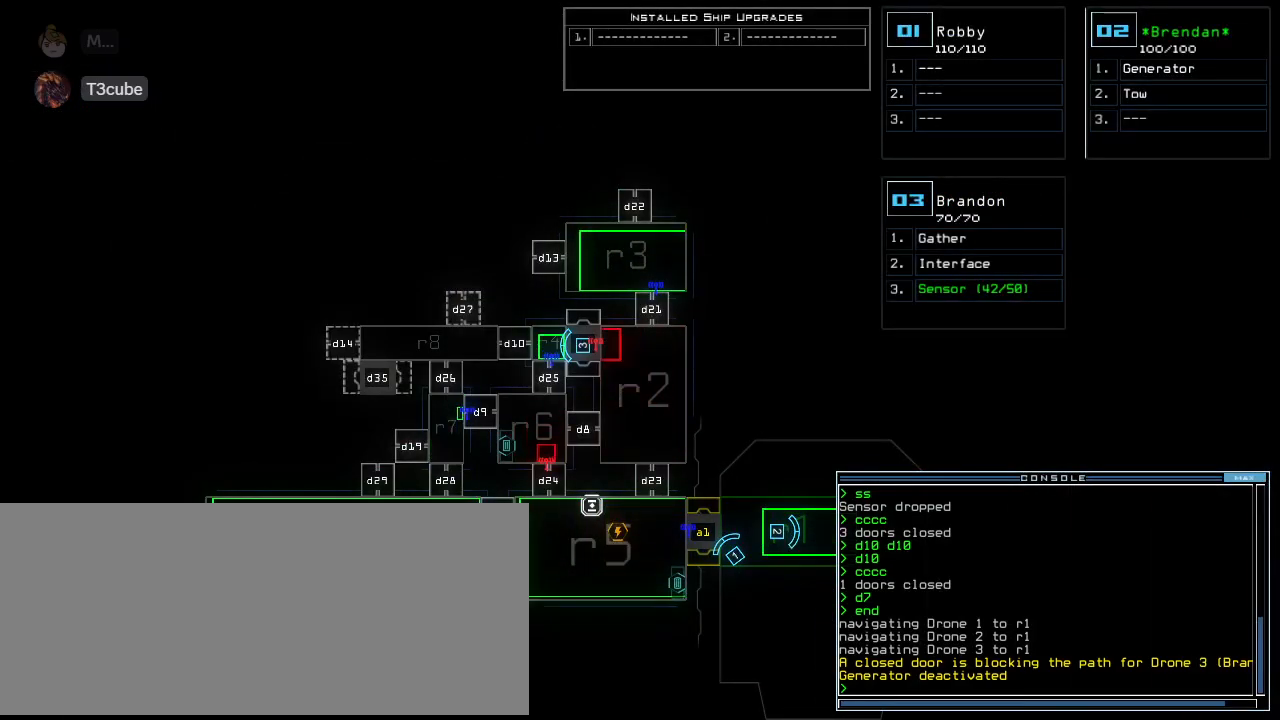
{"keys": ["left"], "events": [[42, "left", "down"], [104, "2", "down"], [188, "2", "up"]]}
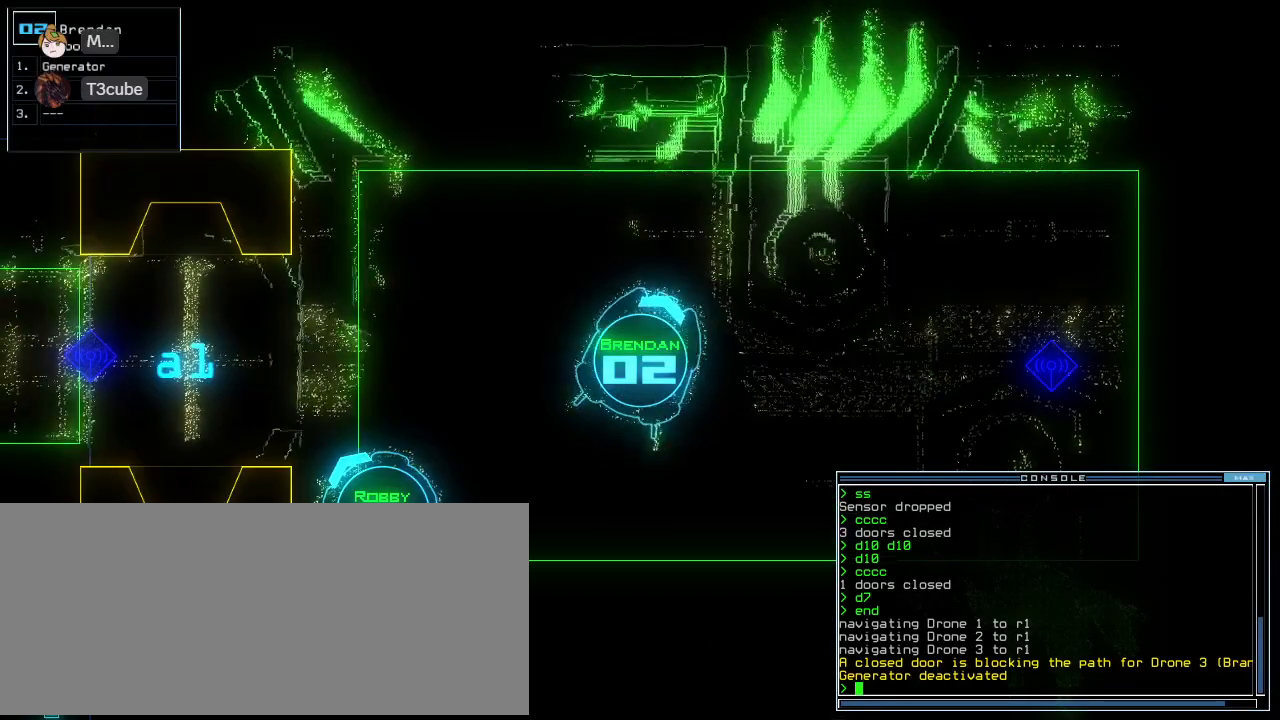
{"keys": ["up"]}
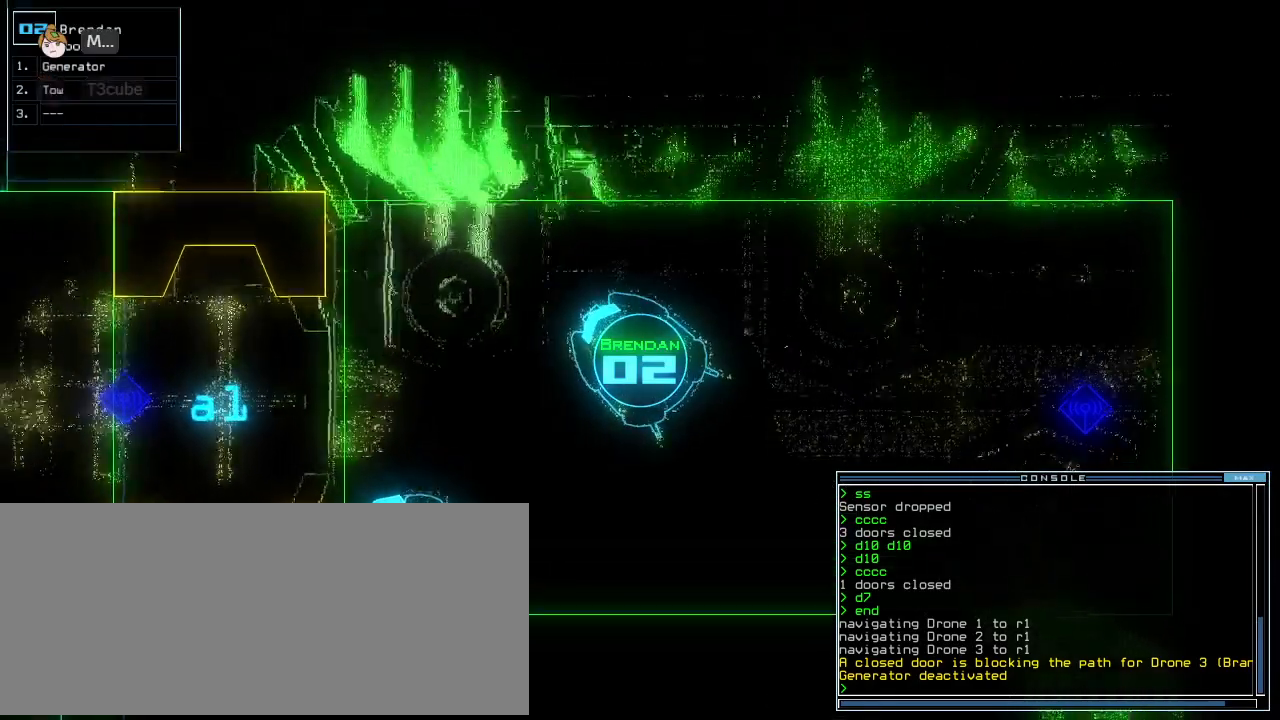
{"keys": ["up"]}
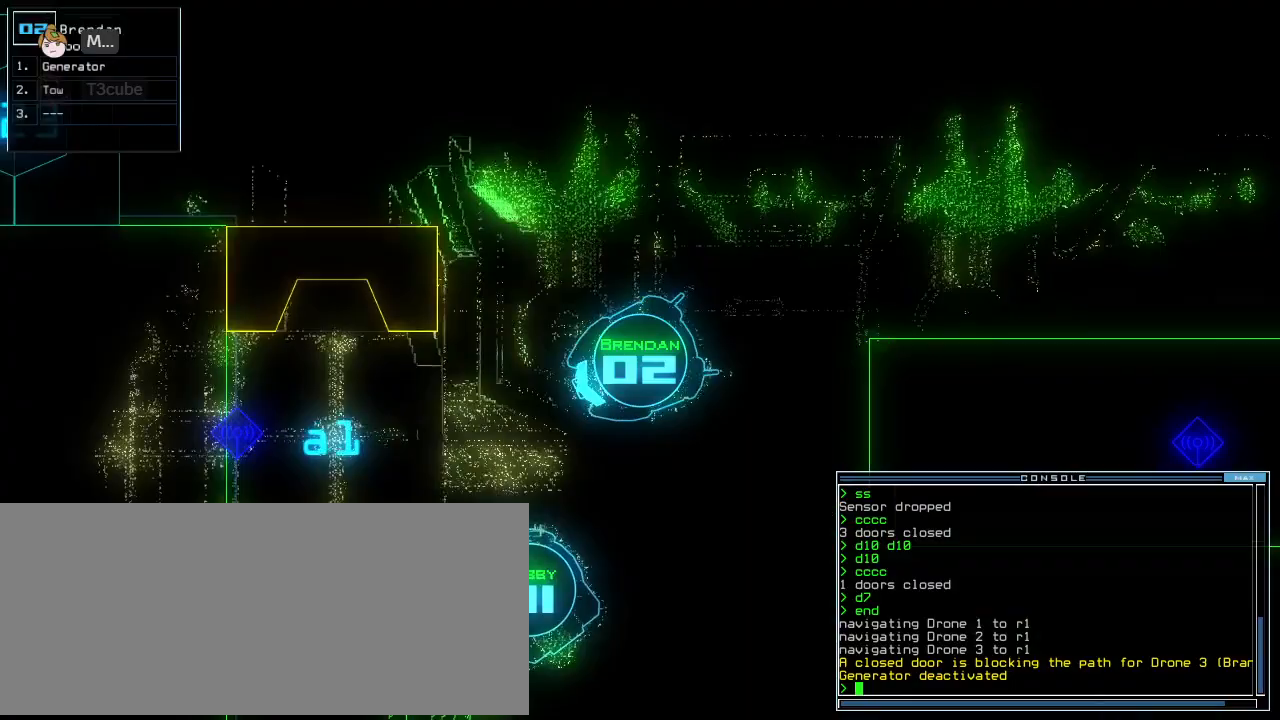
{"keys": ["down", "up"], "events": [[250, "right", "down"], [333, "right", "up"], [500, "down", "down"]]}
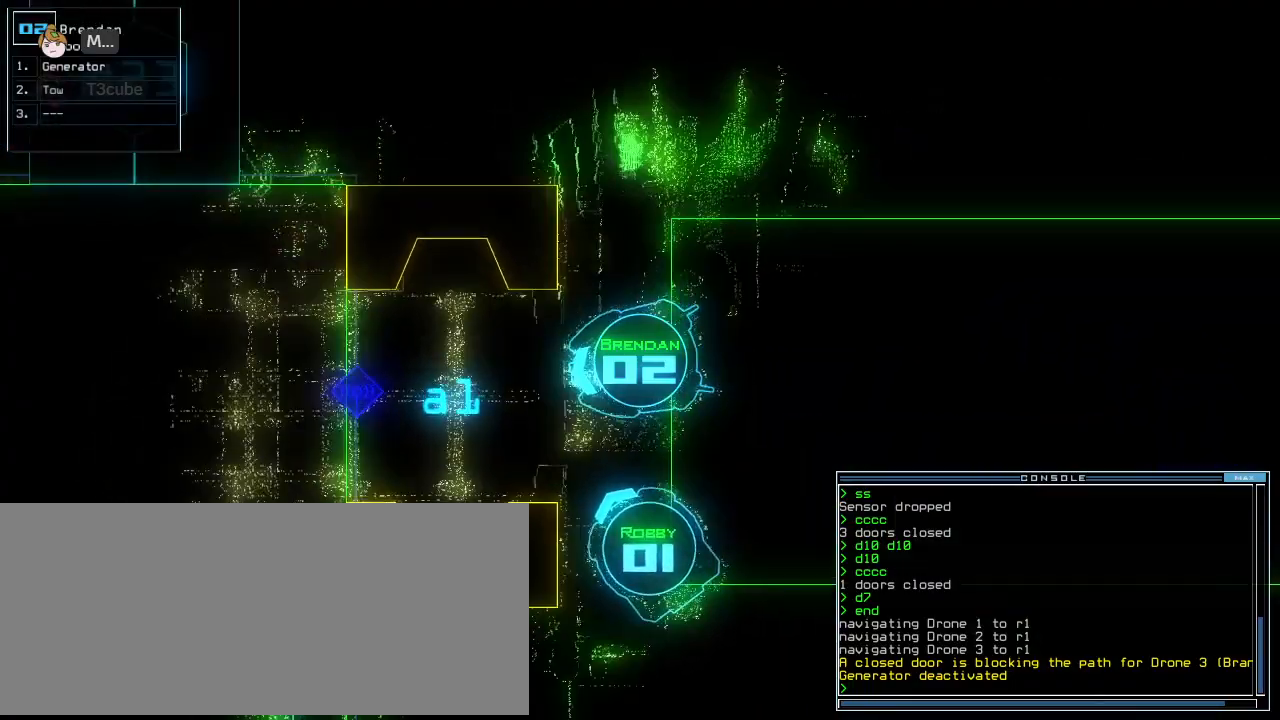
{"keys": ["up"], "events": [[42, "down", "up"], [250, "right", "down"], [354, "right", "up"]]}
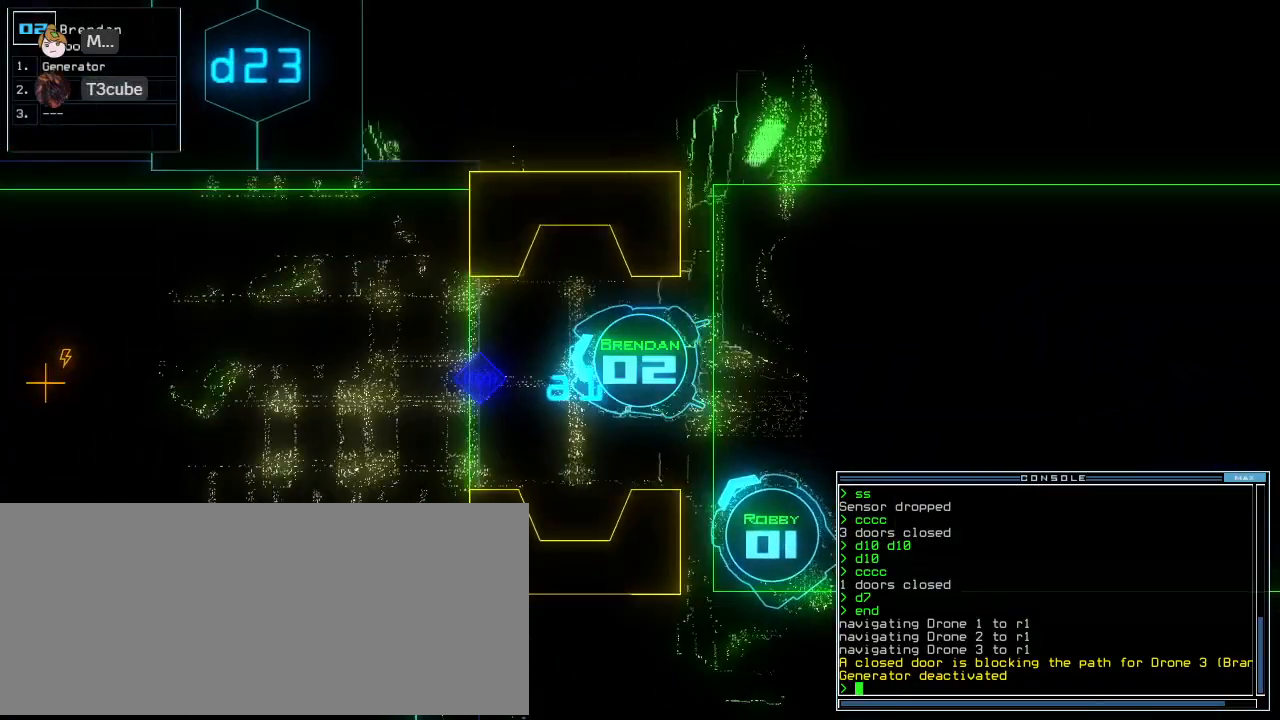
{"keys": ["up"], "events": []}
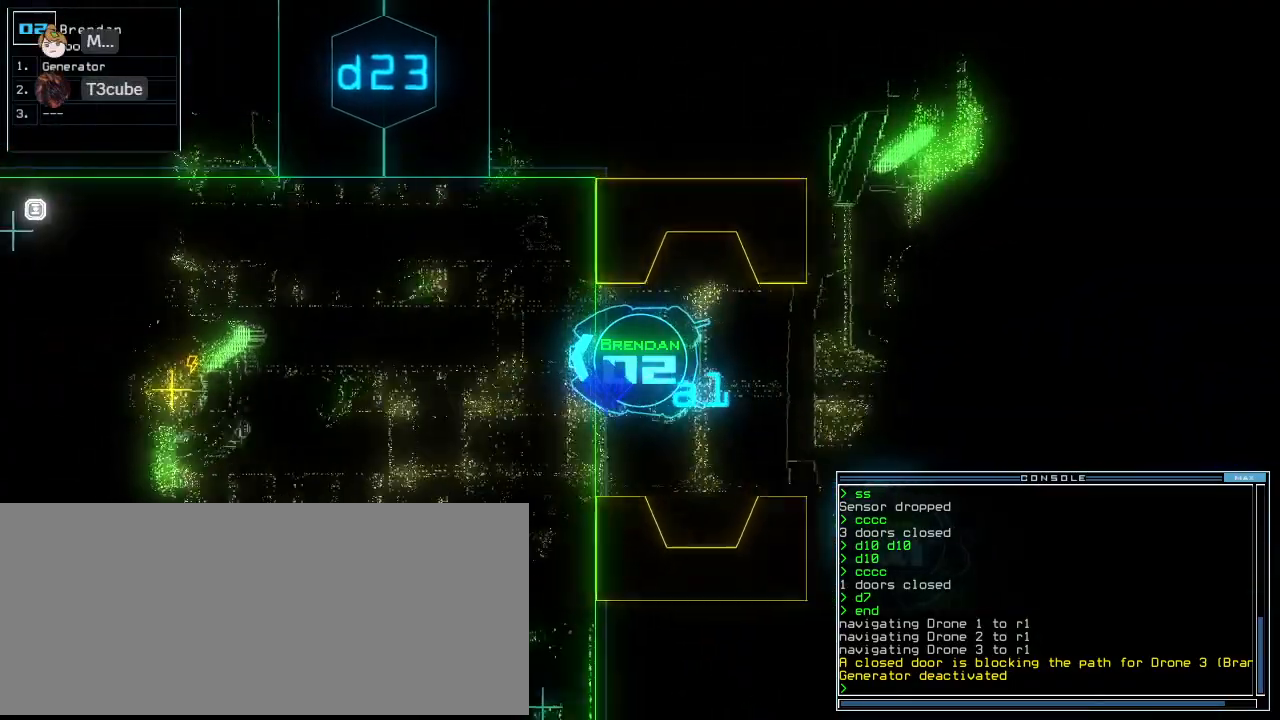
{"keys": ["down"], "events": [[42, "up", "up"], [104, "down", "down"]]}
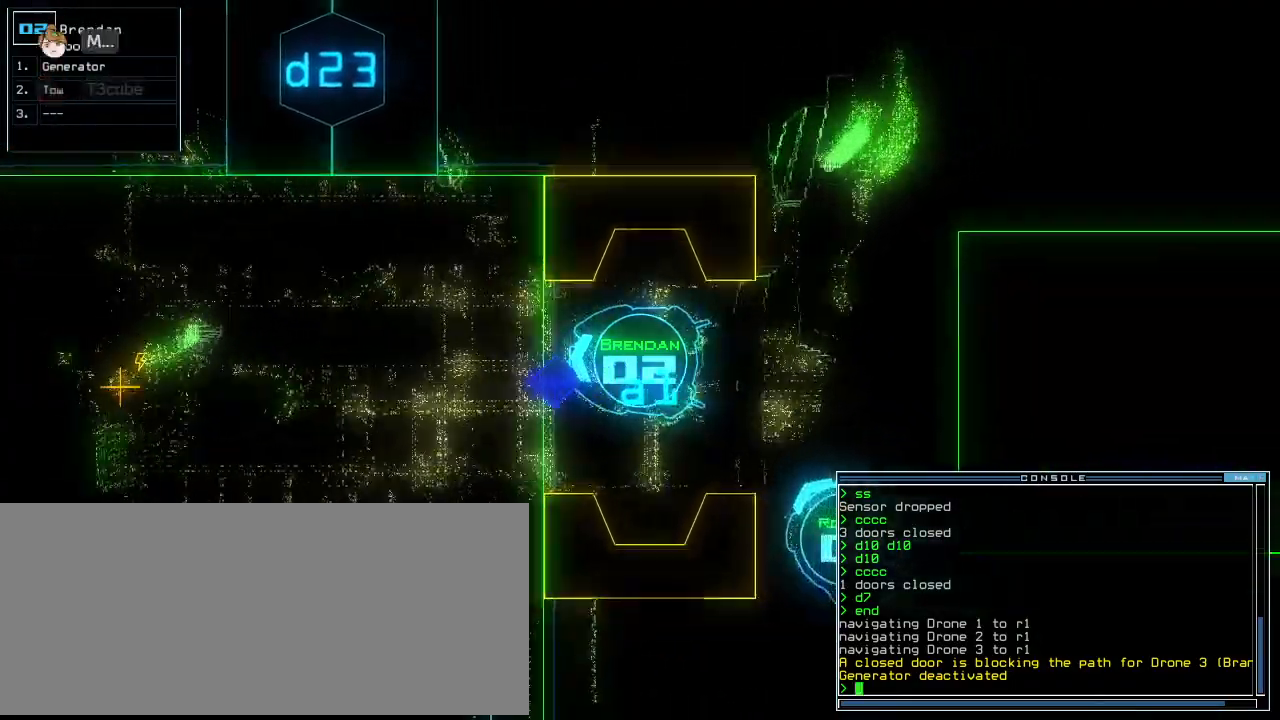
{"keys": ["down"], "events": [[208, "t", "down"], [271, "e", "down"], [292, "t", "up"], [312, "return", "down"], [354, "e", "up"], [417, "return", "up"]]}
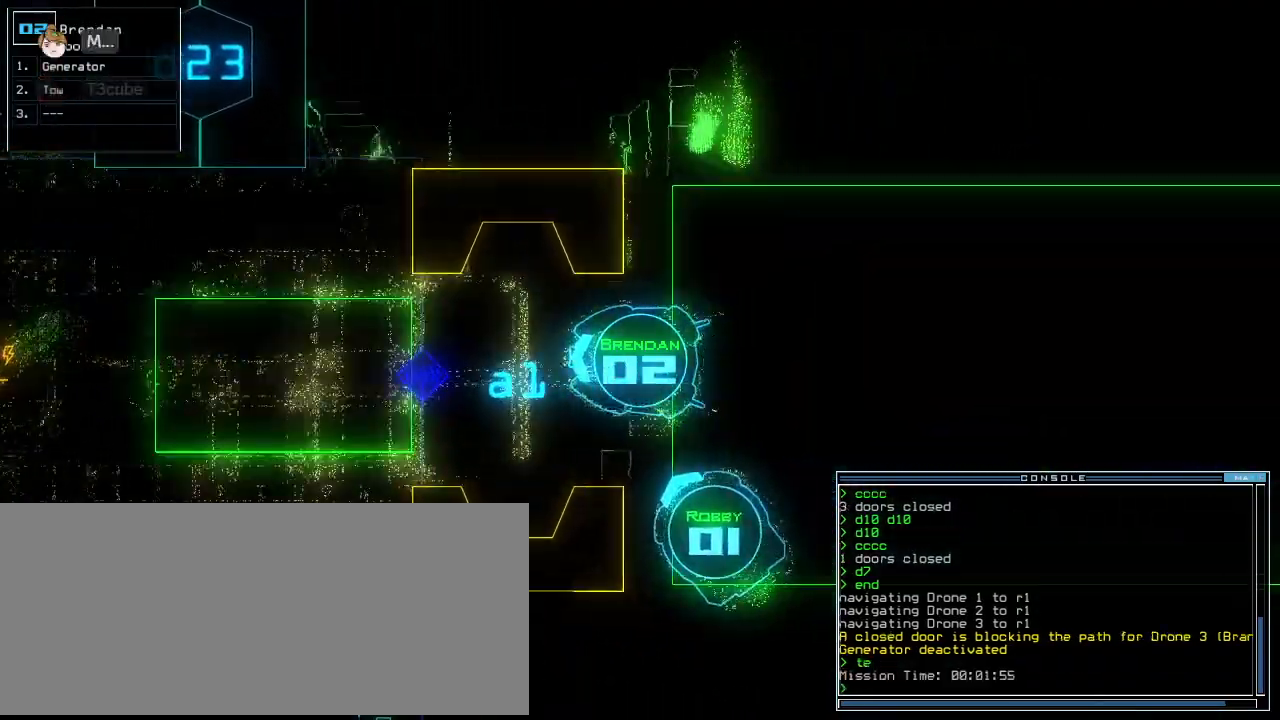
{"keys": [], "events": [[396, "space", "down"], [438, "down", "up"], [438, "space", "up"]]}
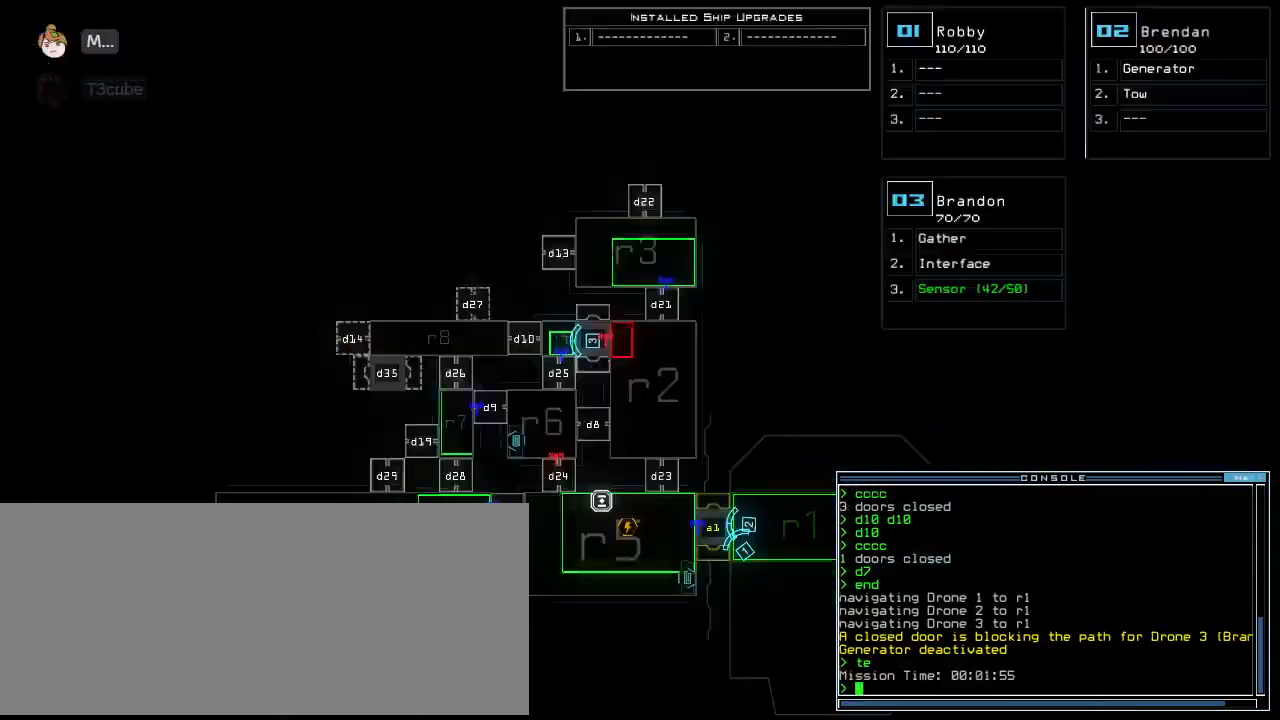
{"keys": [], "events": []}
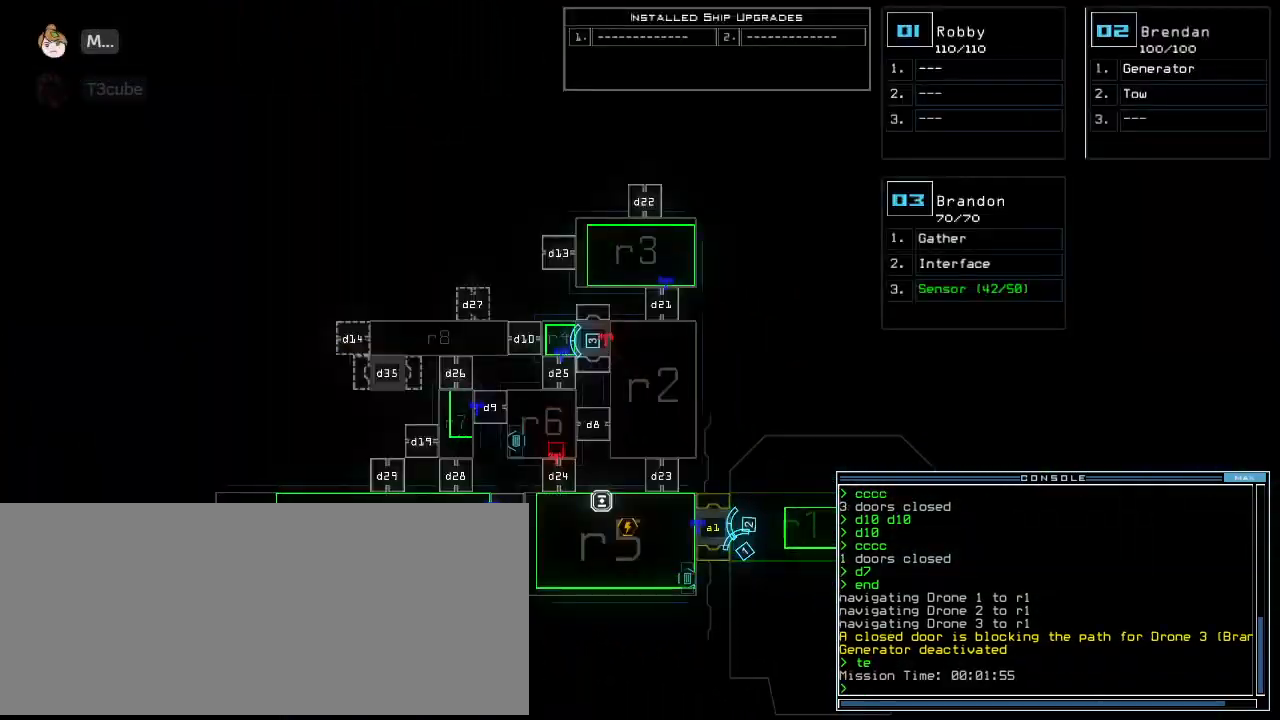
{"keys": [], "events": []}
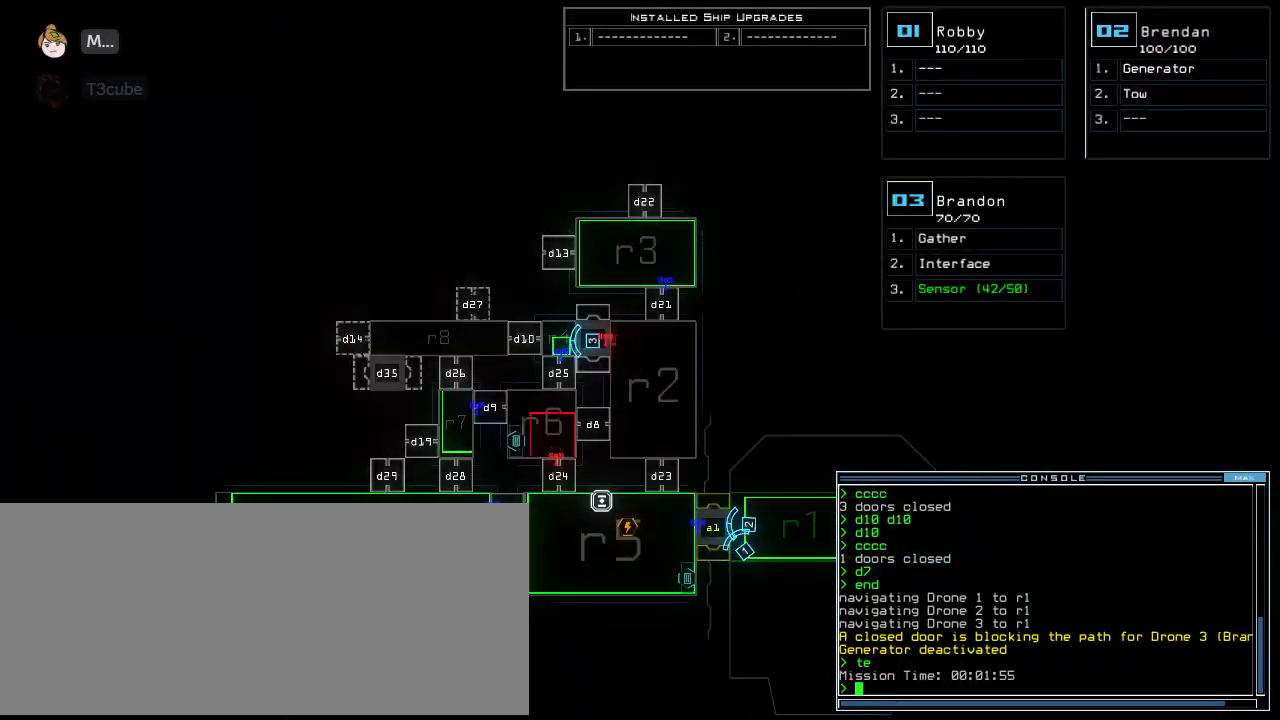
{"keys": [], "events": []}
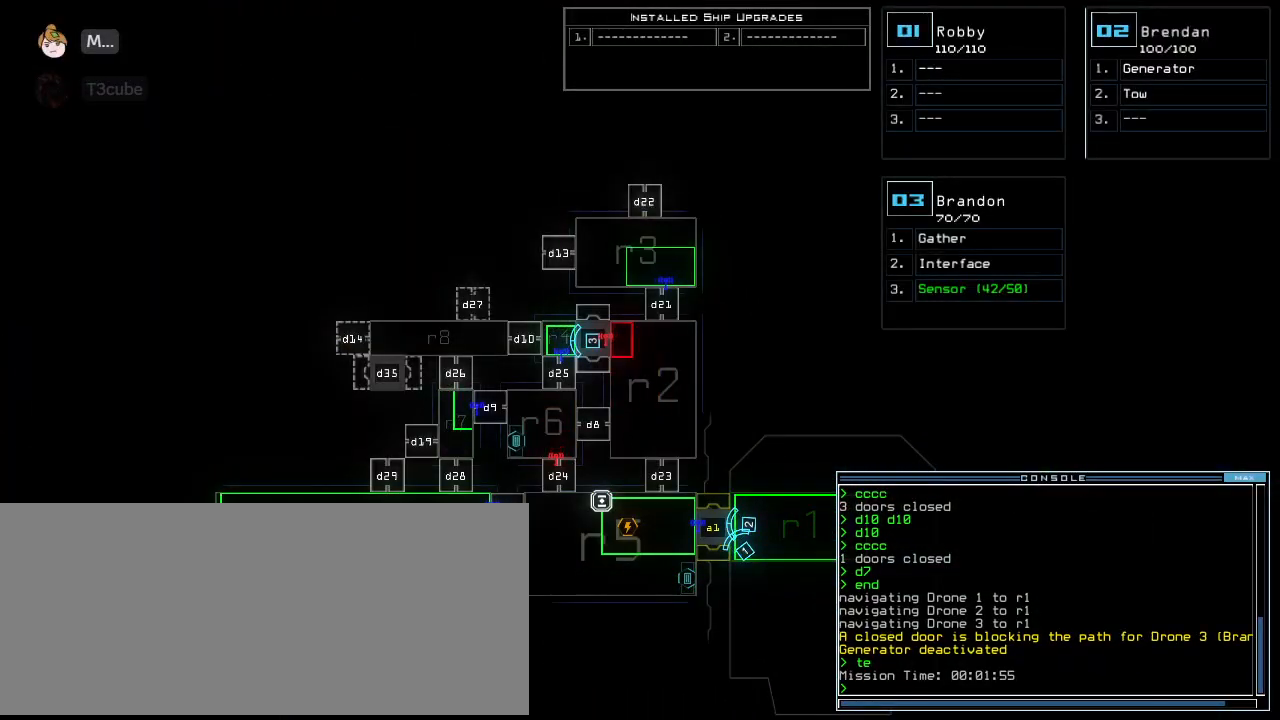
{"keys": []}
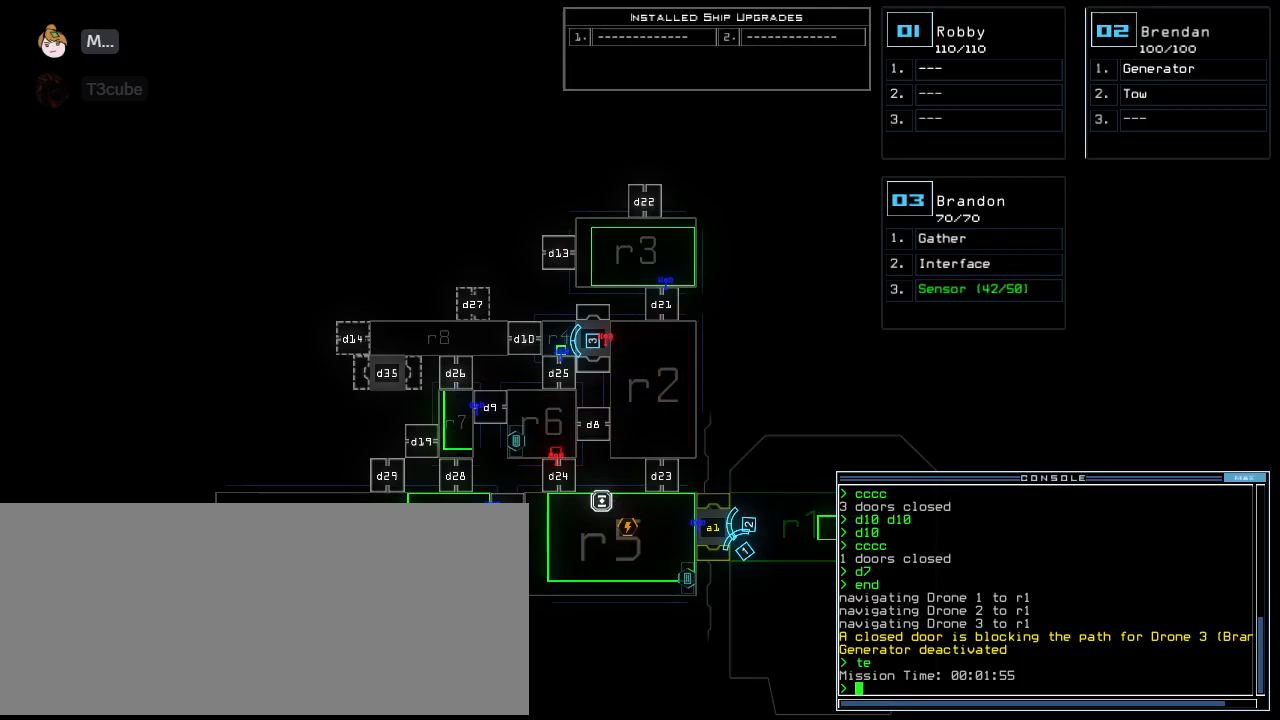
{"keys": [], "events": []}
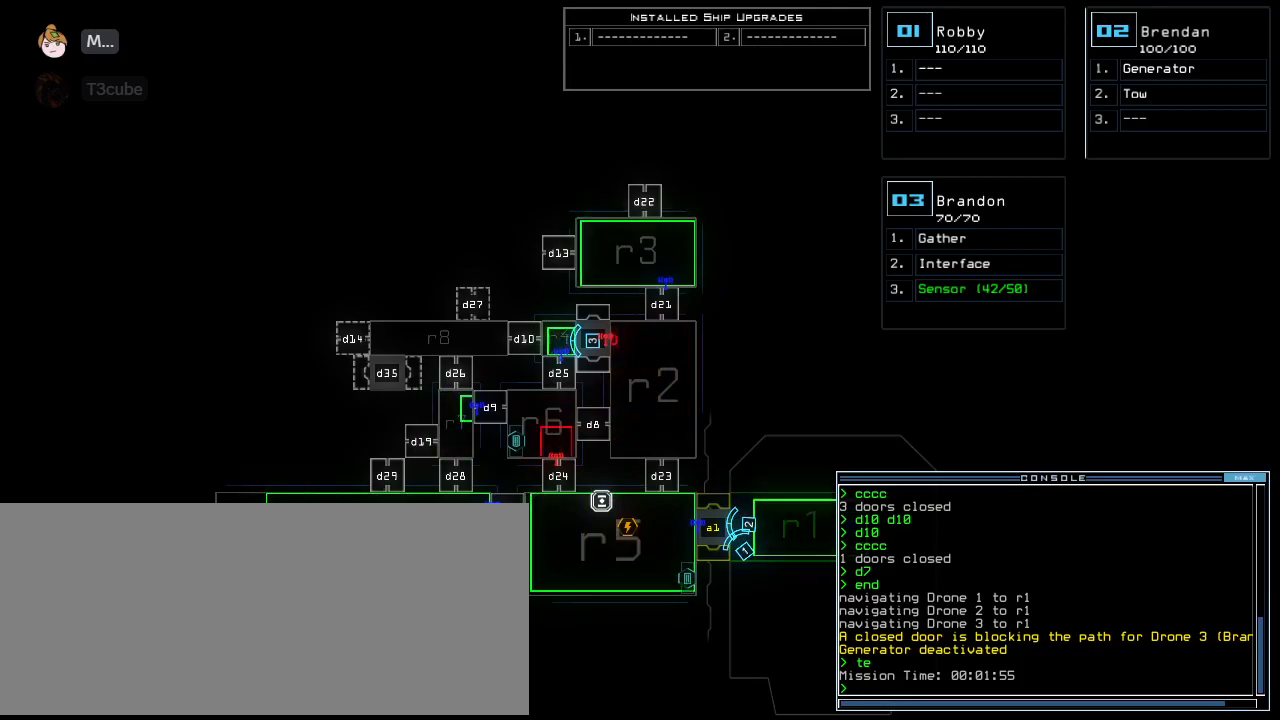
{"keys": [], "events": []}
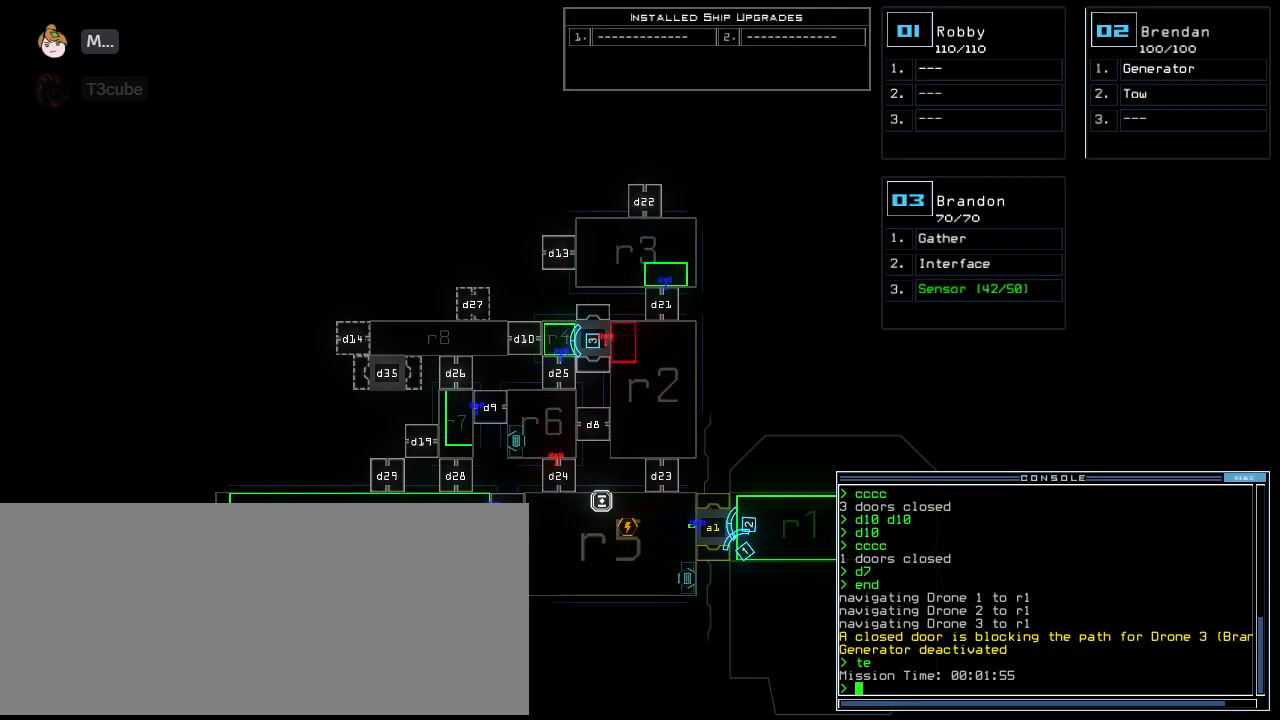
{"keys": [], "events": []}
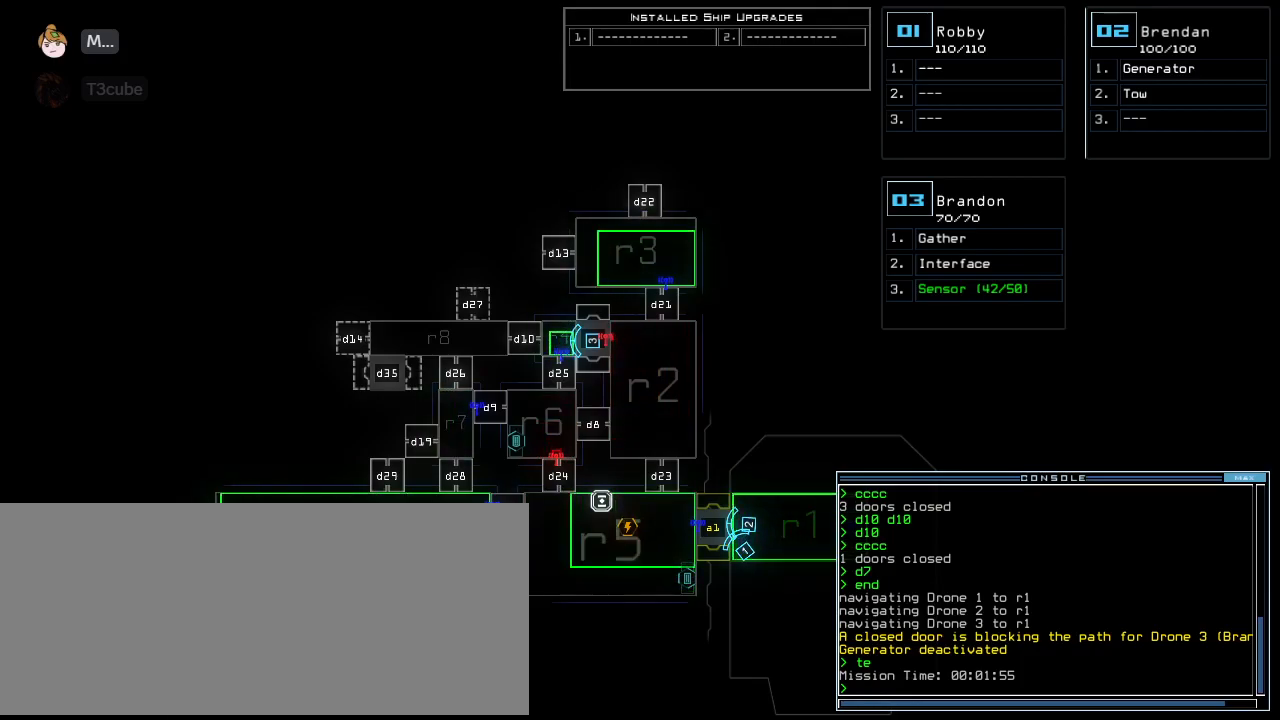
{"keys": []}
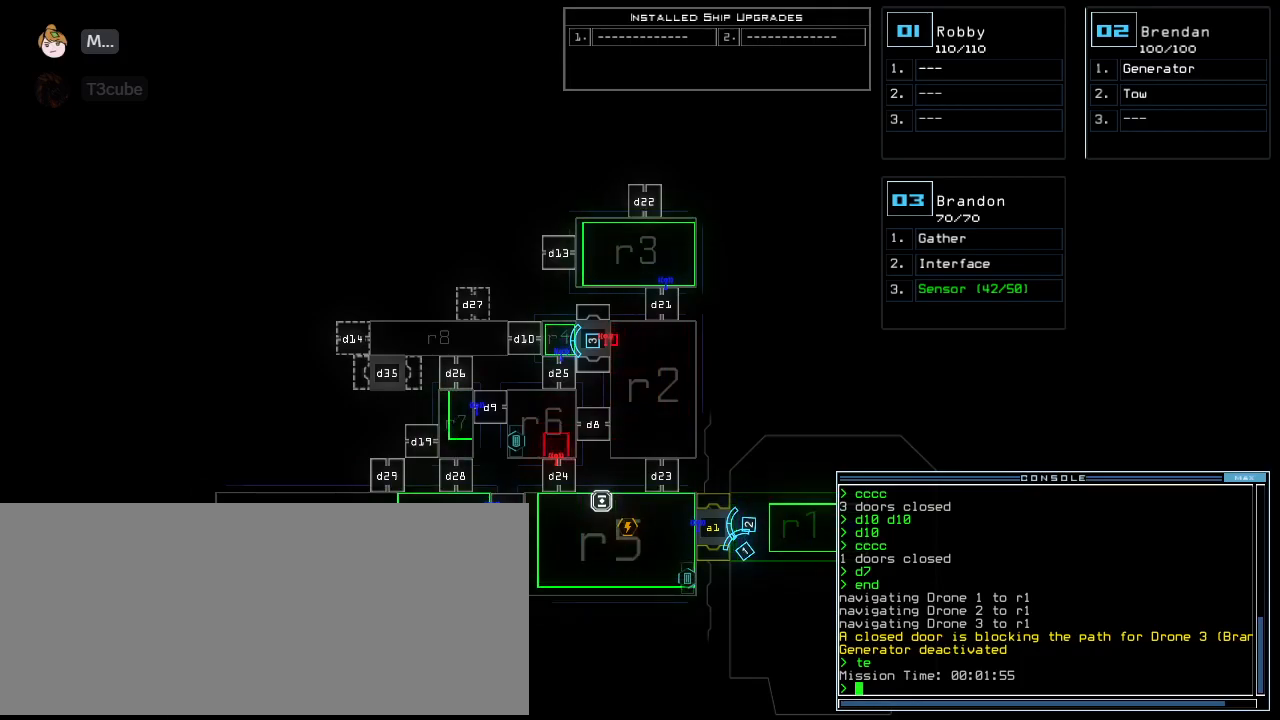
{"keys": ["up"], "events": [[42, "left", "down"], [83, "2", "down"], [104, "up", "down"], [167, "2", "up"], [250, "left", "up"], [333, "right", "down"], [438, "right", "up"]]}
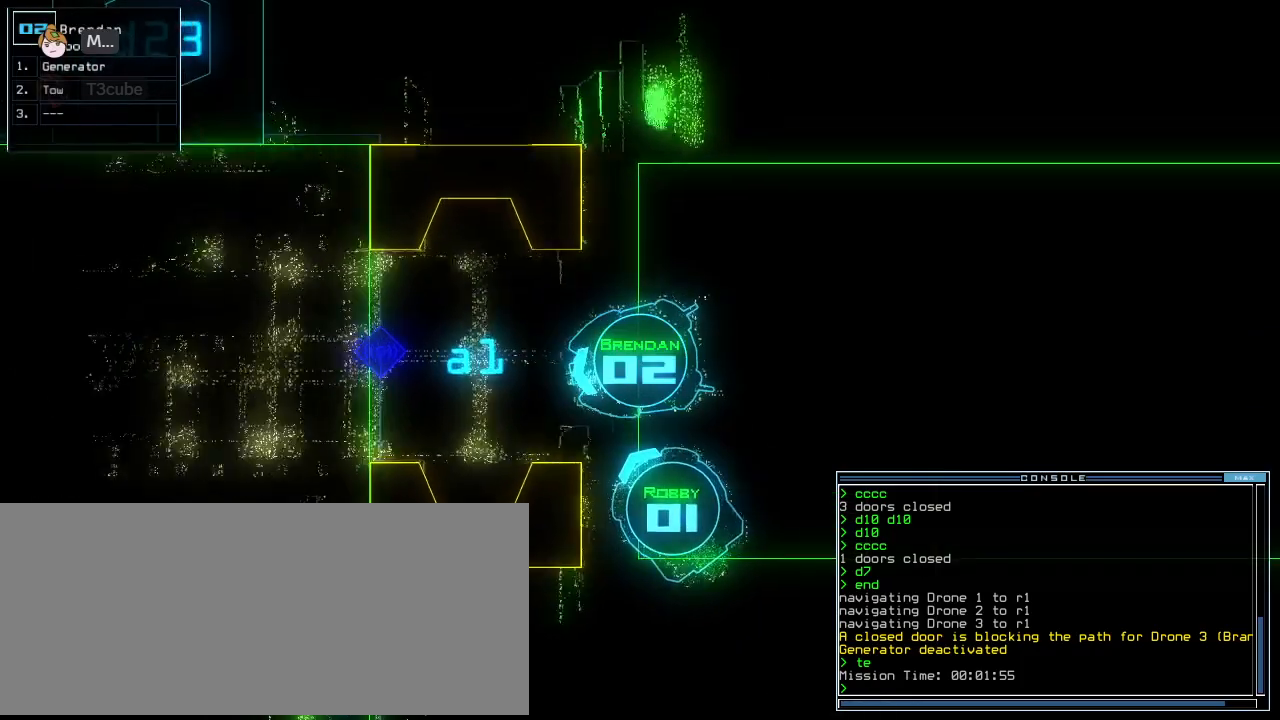
{"keys": ["up"], "events": [[188, "right", "down"], [312, "right", "up"]]}
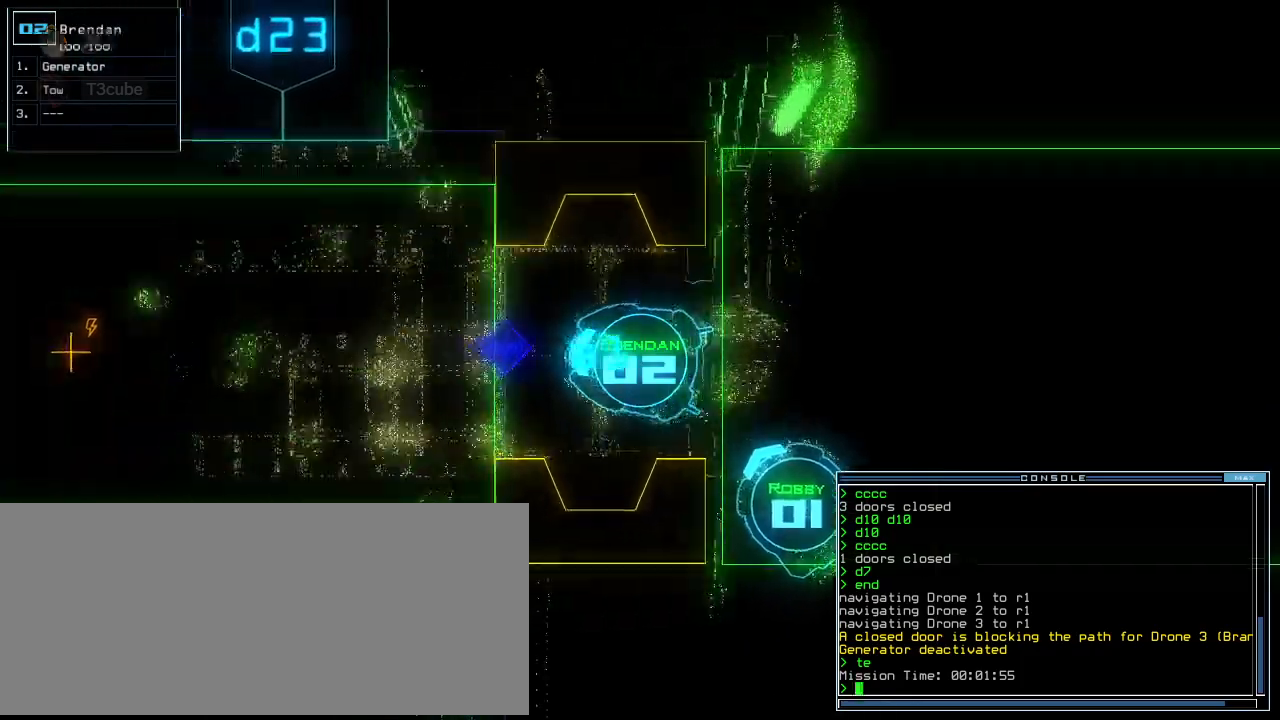
{"keys": ["up"], "events": [[250, "left", "down"], [292, "left", "up"]]}
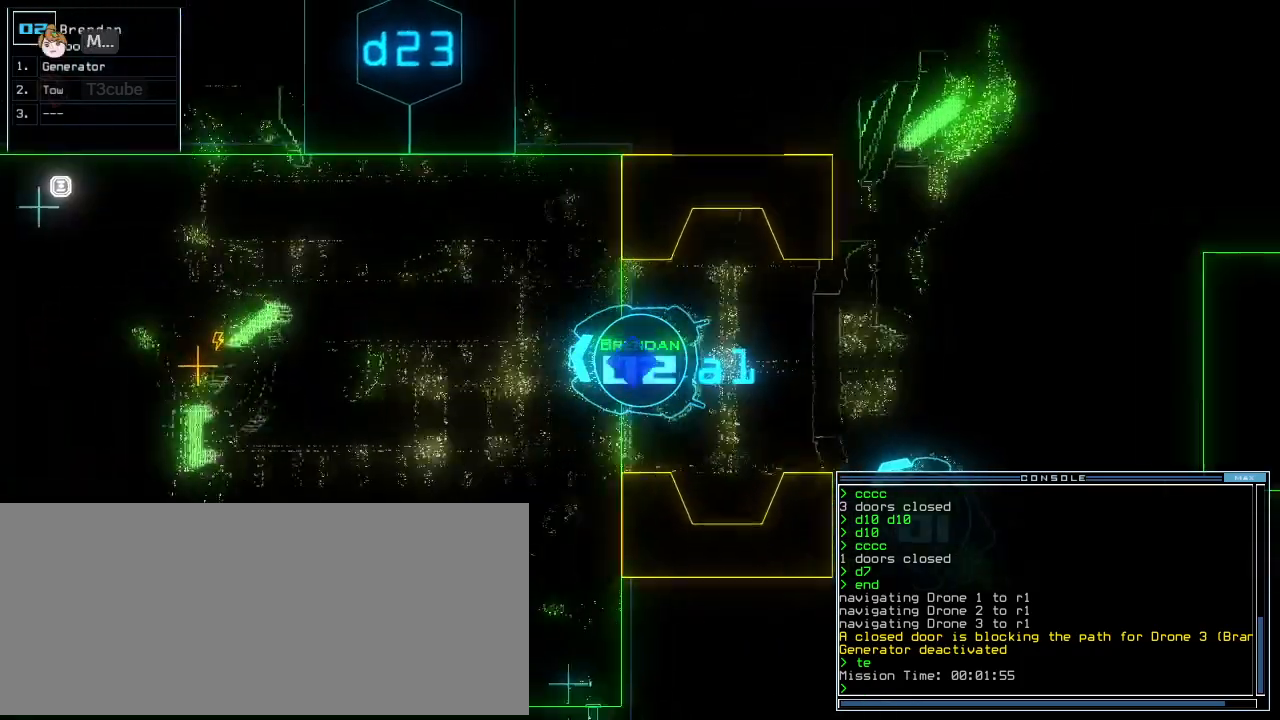
{"keys": ["up"], "events": [[62, "left", "down"], [83, "left", "up"]]}
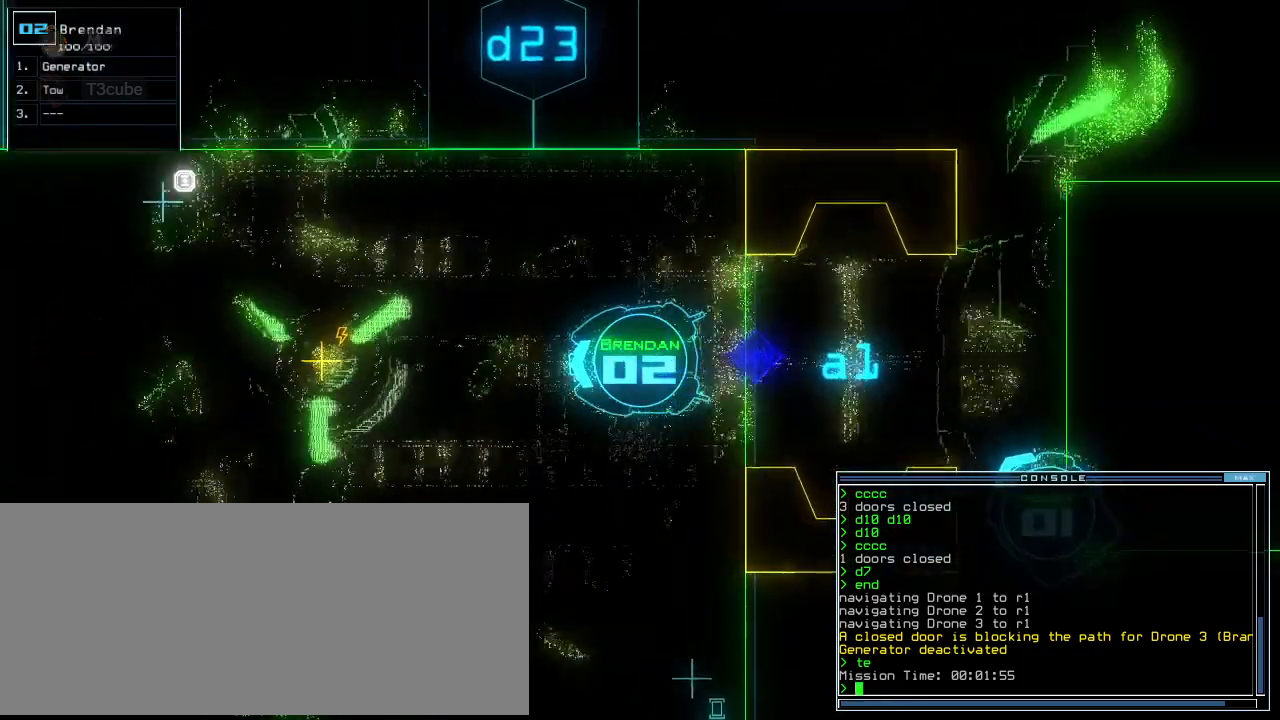
{"keys": ["up"], "events": [[208, "g", "down"], [250, "e", "down"], [292, "g", "up"], [312, "e", "up"]]}
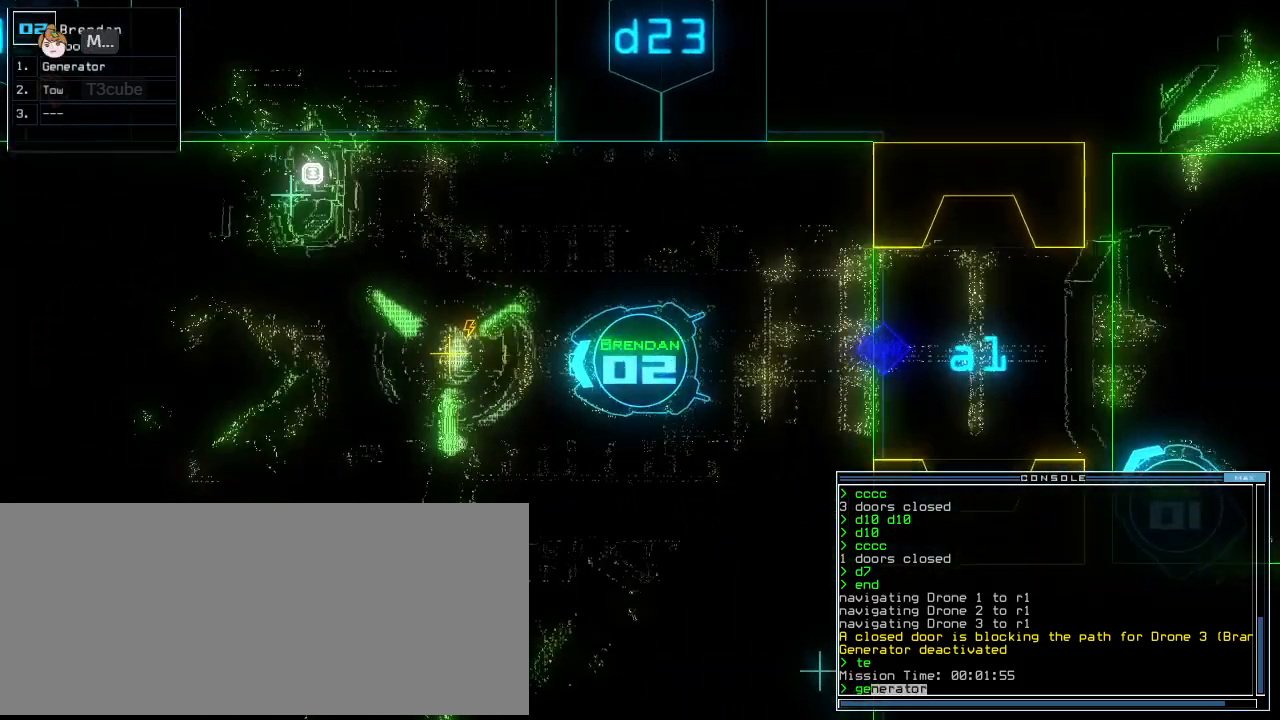
{"keys": [], "events": [[208, "return", "down"], [208, "up", "up"], [312, "return", "up"], [312, "space", "down"], [396, "space", "up"]]}